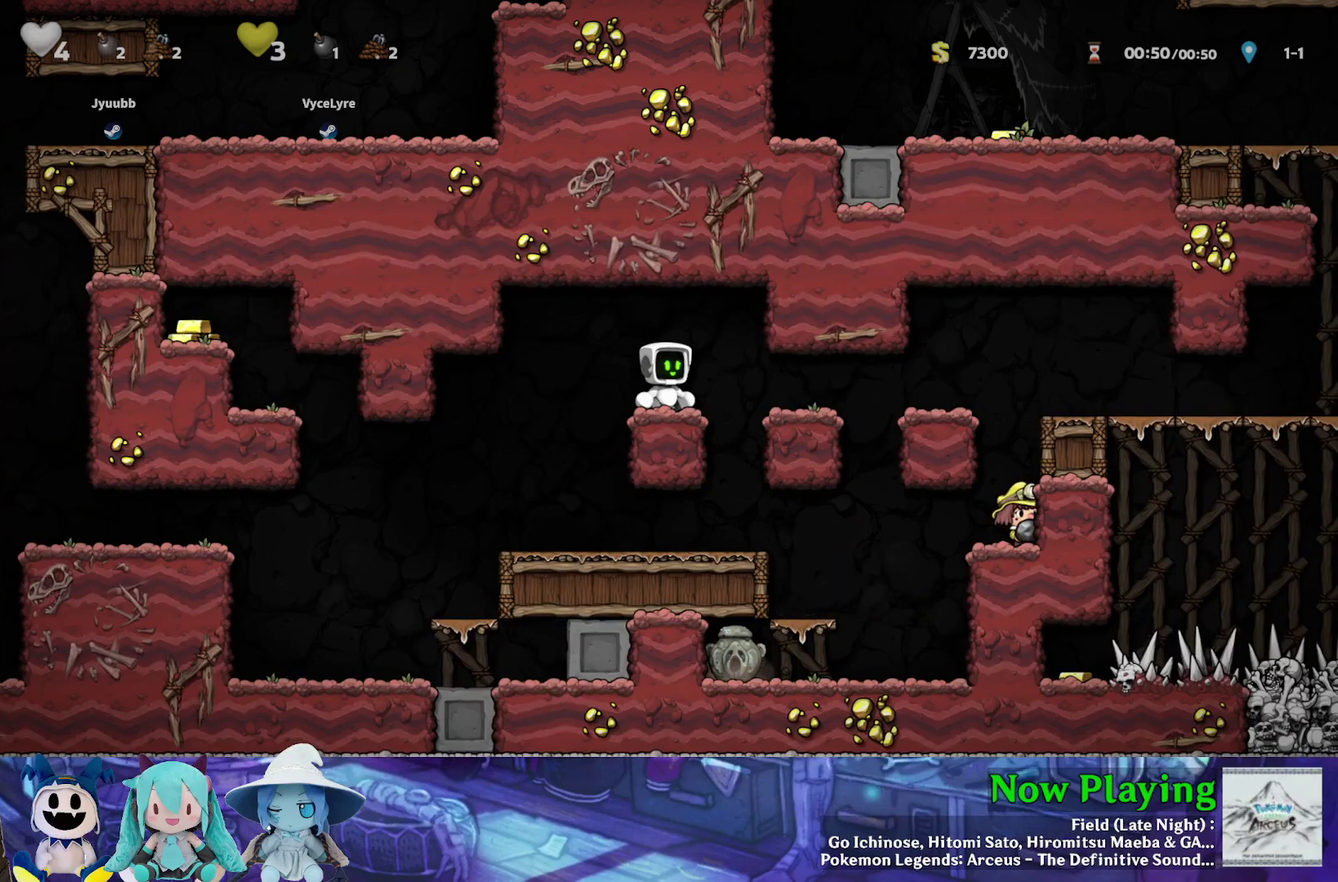
Gameplay with a controller (Nintendo layout); each line is a JSON object with the inputs held at the frame after it (dt_ms = milliseconds from this image to that frame). "events" lists button and stick changes between this image and that frame as [ms after this image, input, new state], when the widget could be followed in between. Not read: L3 R3.
{"dt_ms": 500, "buttons": [], "left_stick": "center", "right_stick": "center", "events": []}
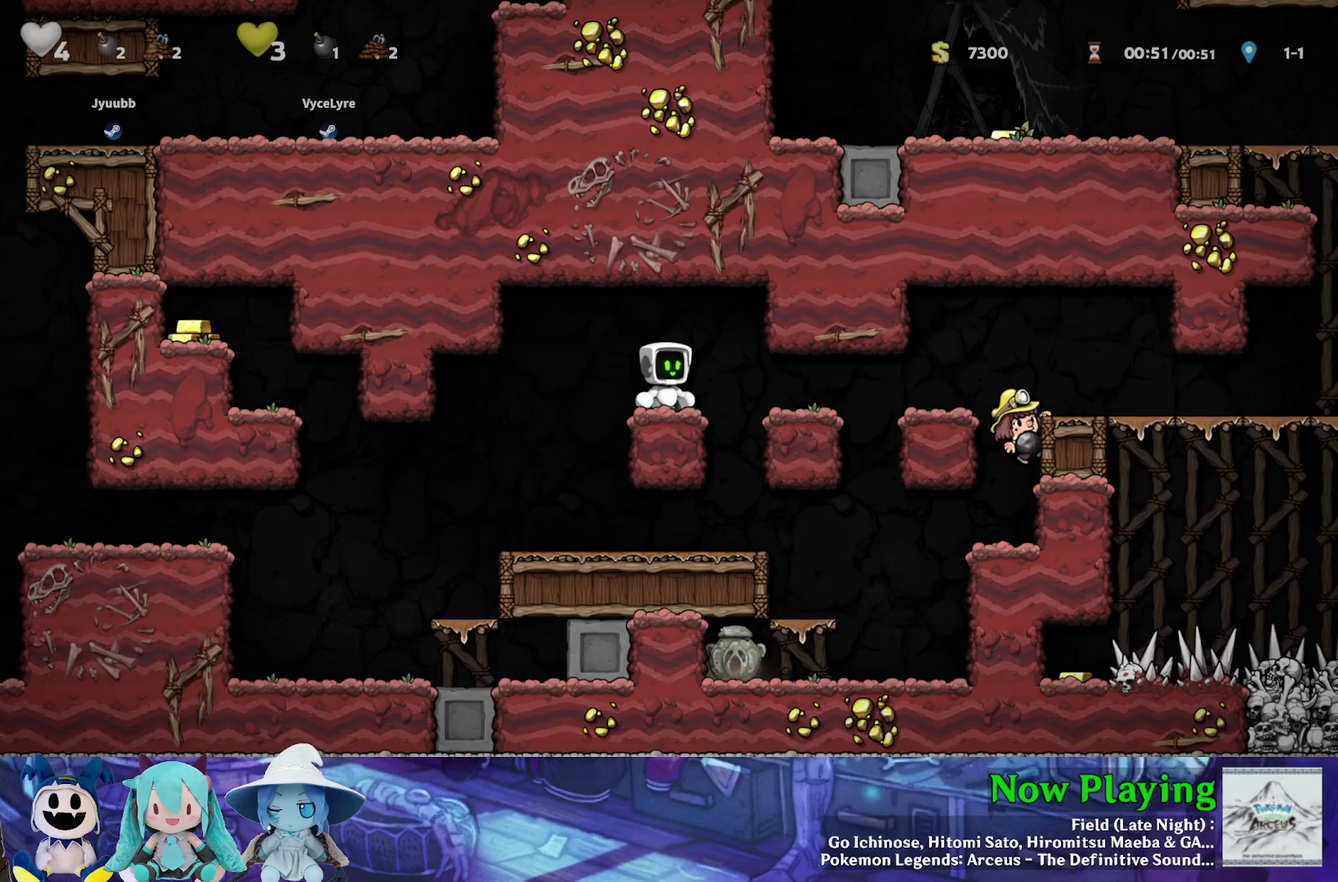
{"dt_ms": 500, "buttons": [], "left_stick": "center", "right_stick": "center", "events": []}
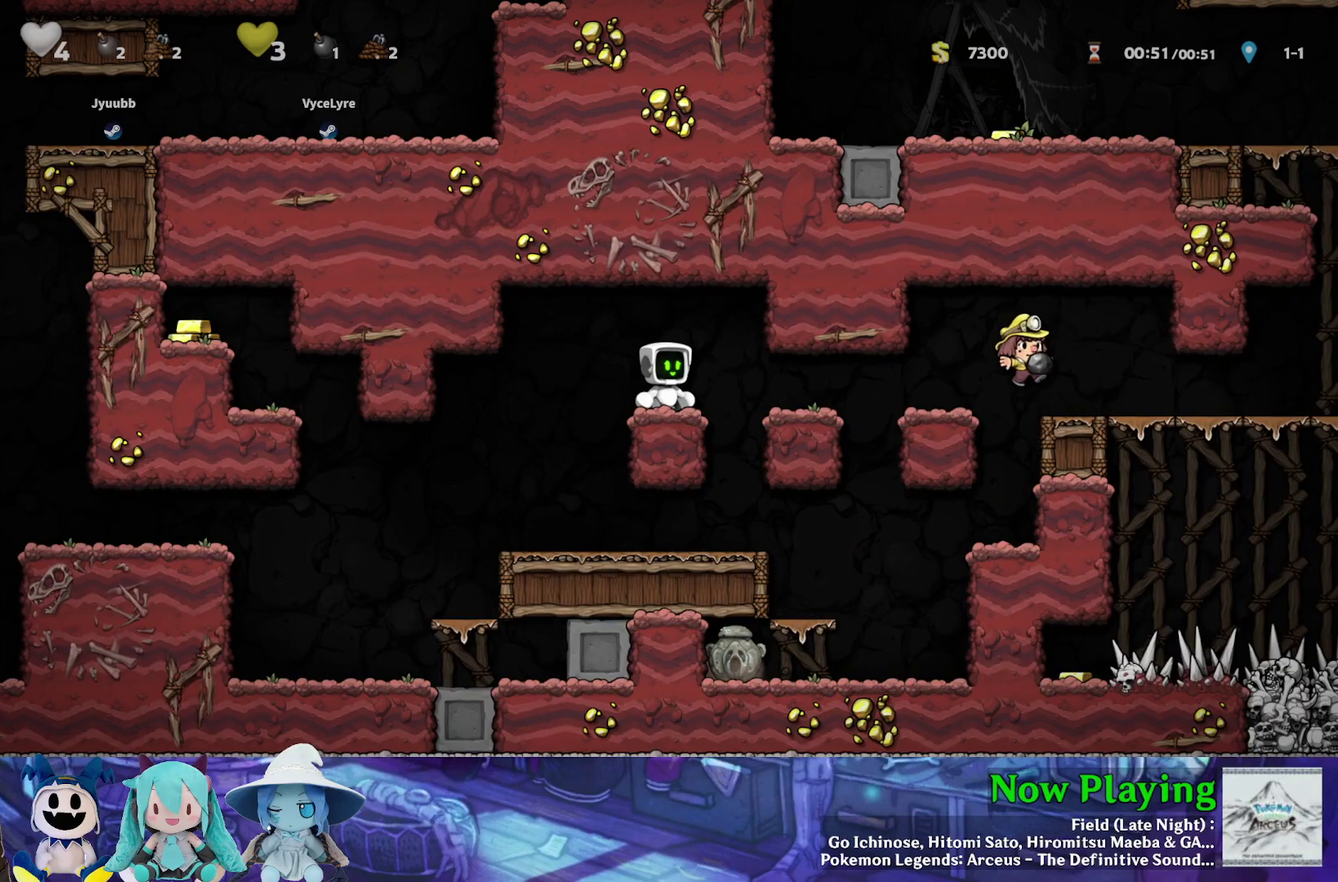
{"dt_ms": 500, "buttons": [], "left_stick": "center", "right_stick": "center", "events": []}
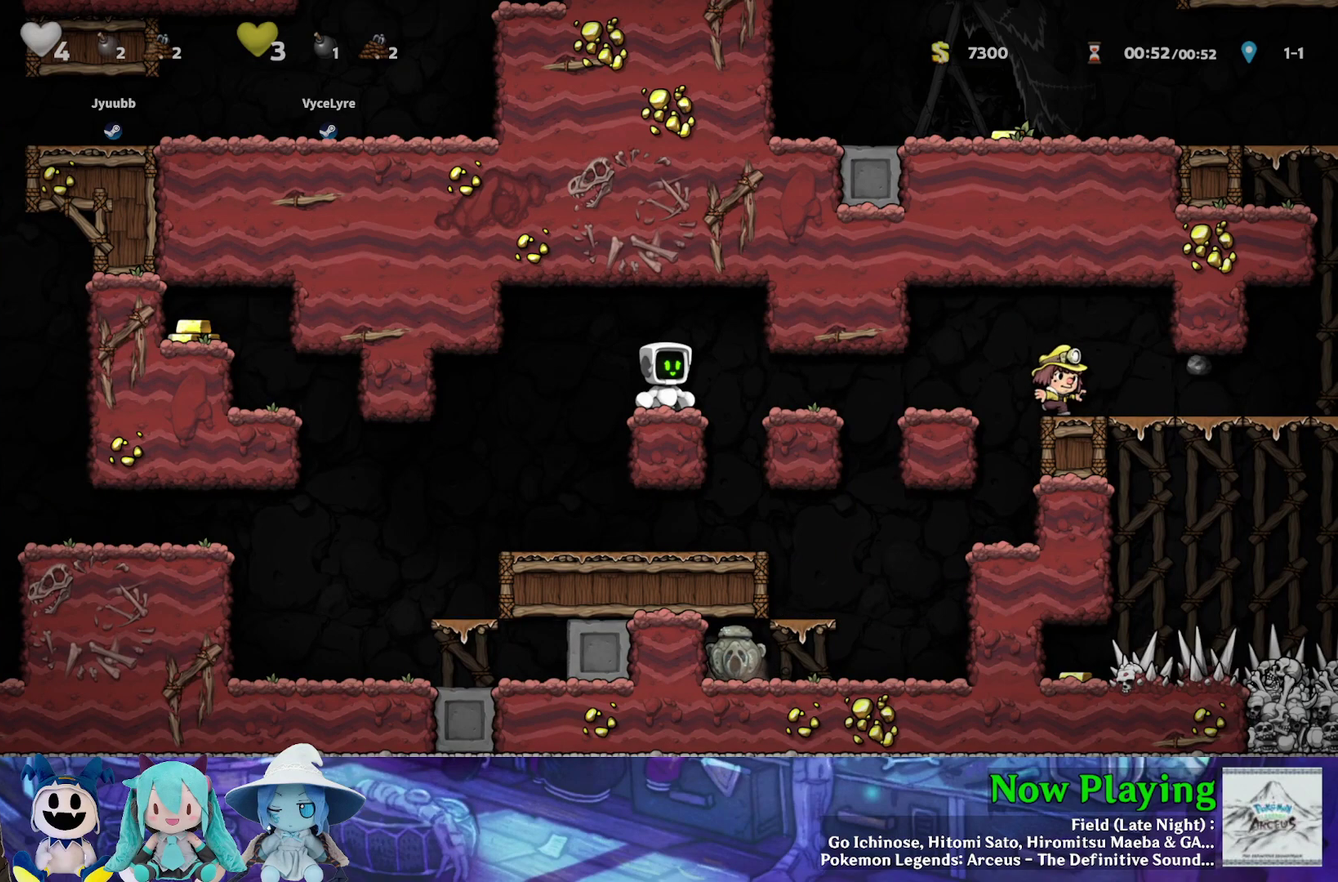
{"dt_ms": 500, "buttons": [], "left_stick": "center", "right_stick": "center", "events": []}
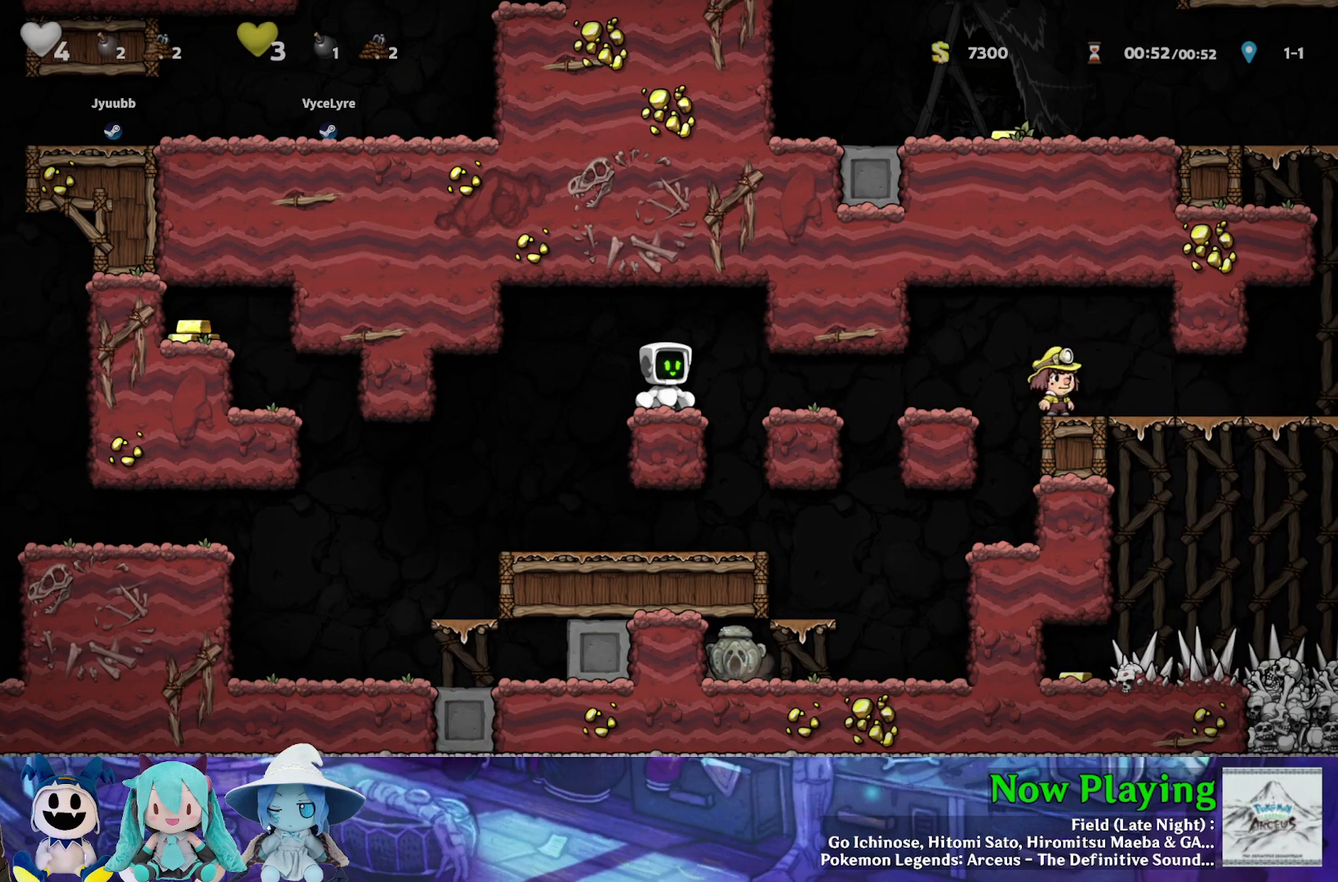
{"dt_ms": 600, "buttons": ["Y", "DPAD_LEFT"], "left_stick": "center", "right_stick": "center", "events": [[17, "DPAD_LEFT", "down"], [333, "DPAD_LEFT", "up"], [400, "DPAD_LEFT", "down"], [567, "Y", "down"]]}
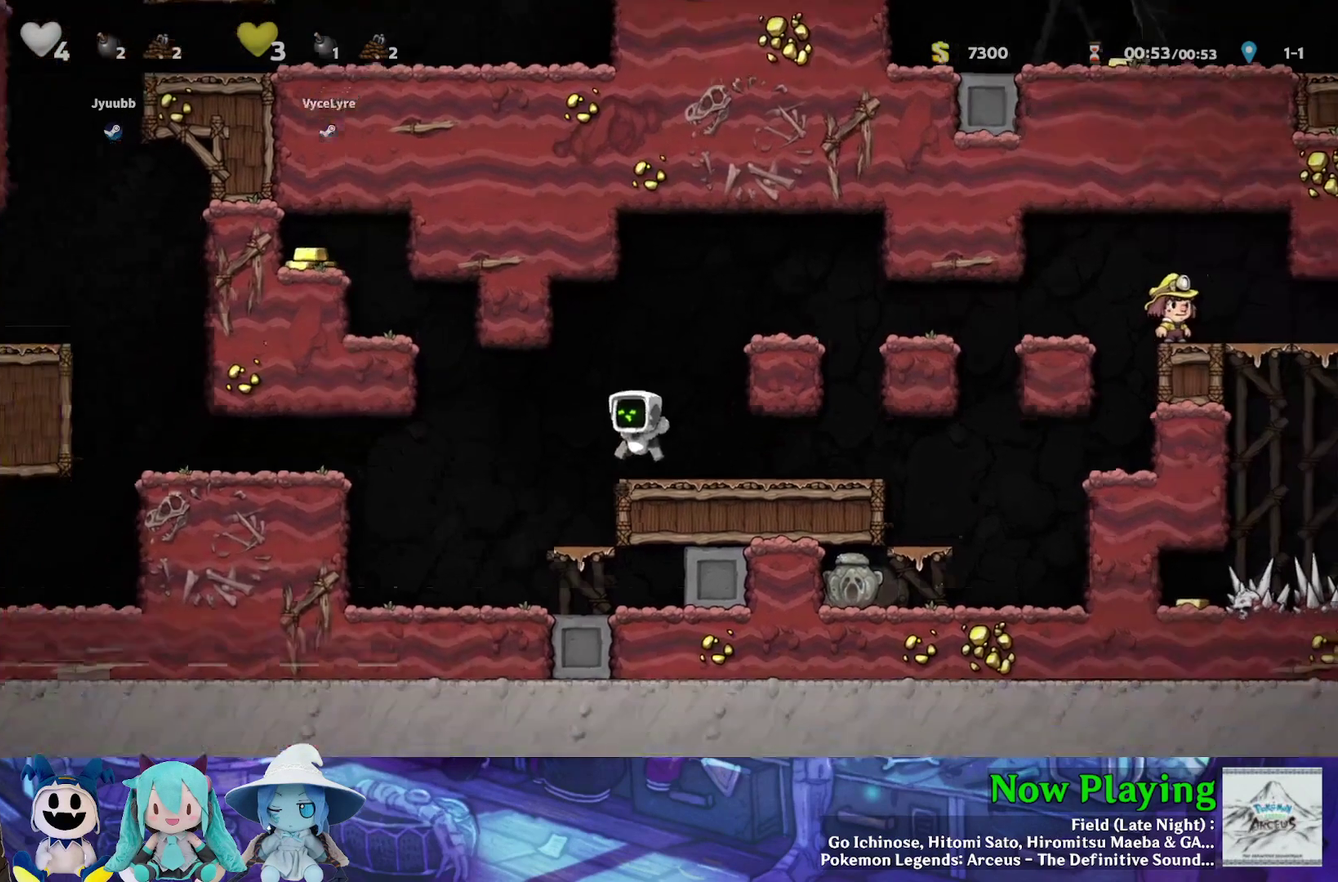
{"dt_ms": 400, "buttons": ["DPAD_LEFT"], "left_stick": "center", "right_stick": "center", "events": [[333, "Y", "up"]]}
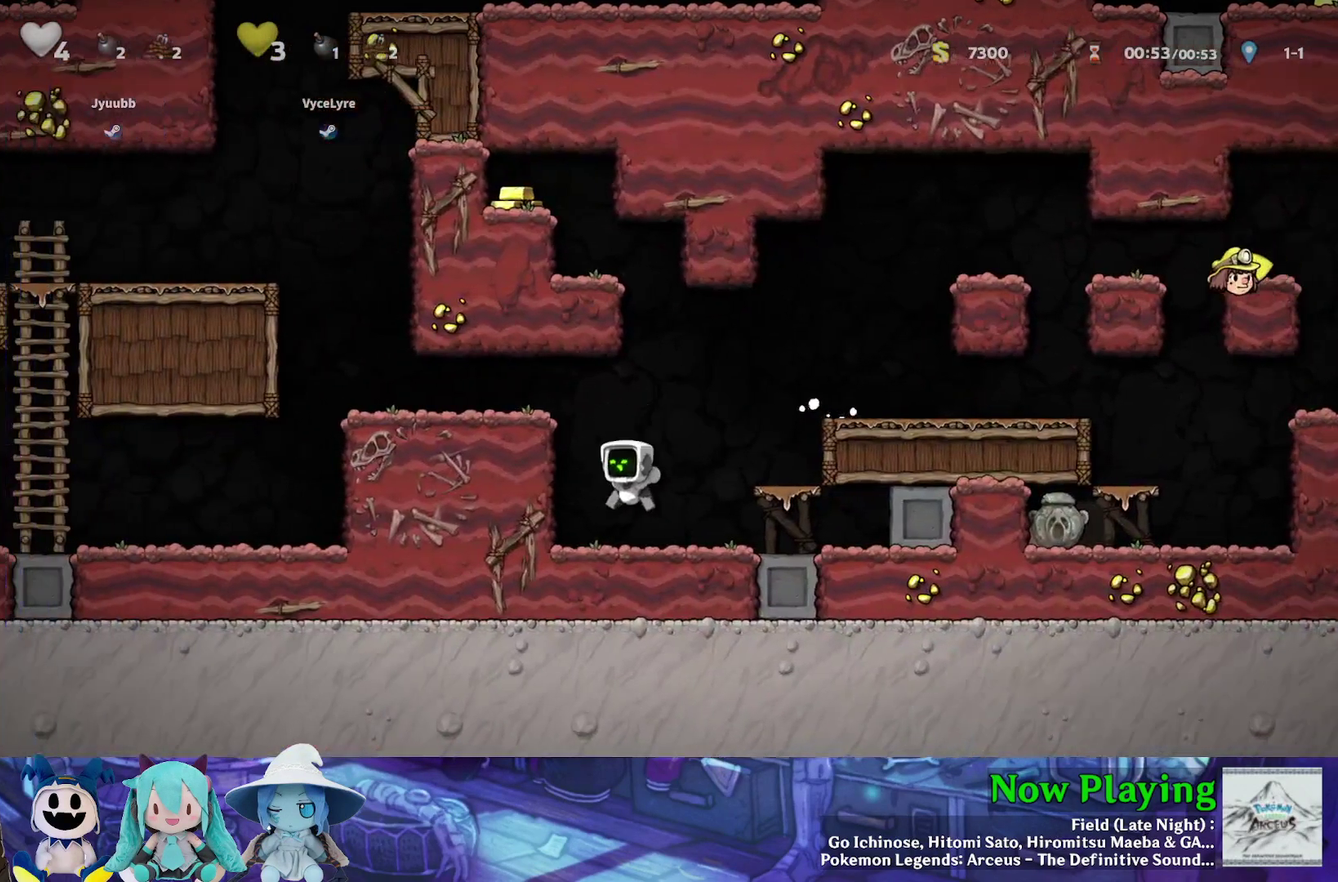
{"dt_ms": 300, "buttons": ["DPAD_RIGHT"], "left_stick": "center", "right_stick": "center", "events": [[133, "DPAD_LEFT", "up"], [300, "DPAD_RIGHT", "down"]]}
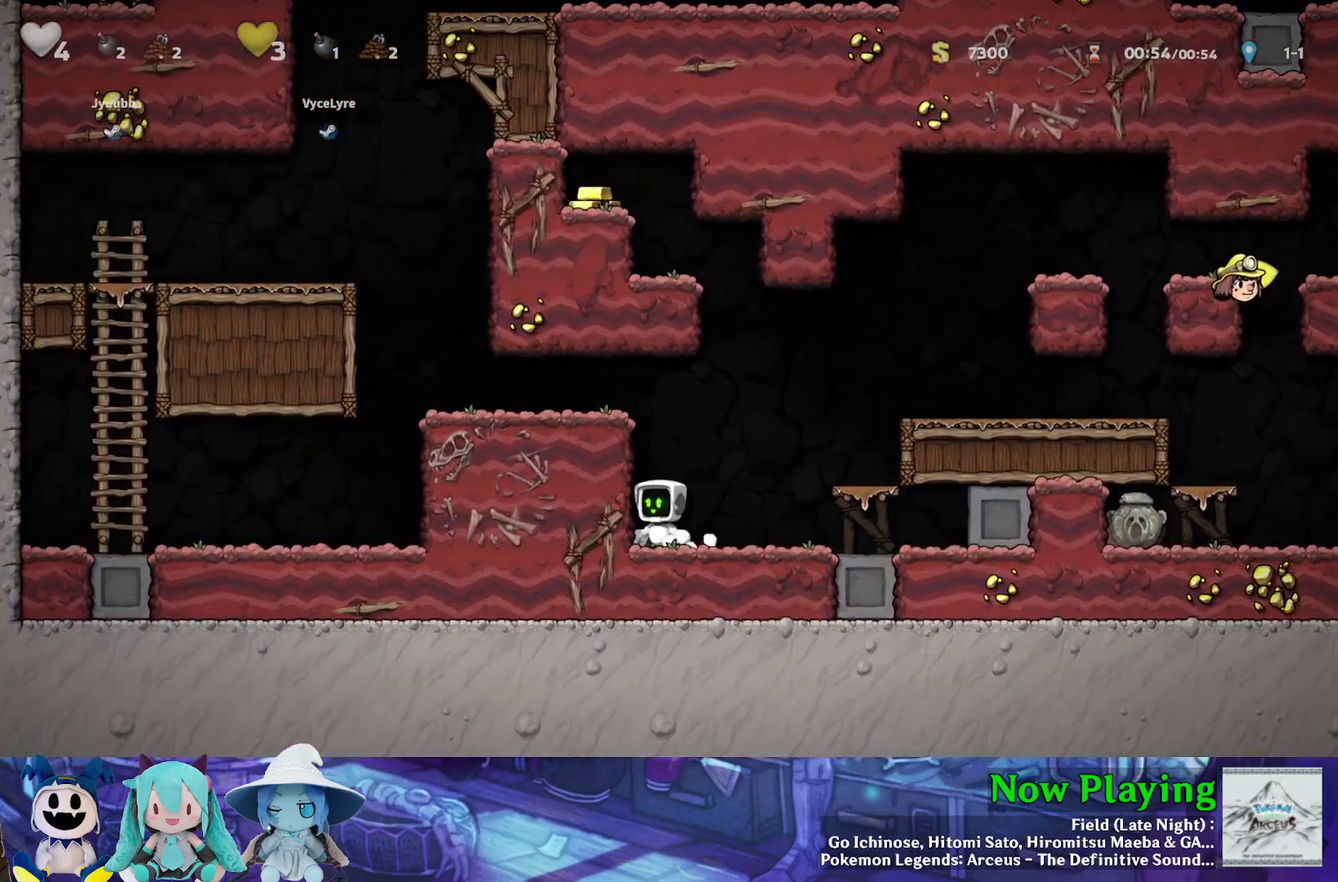
{"dt_ms": 700, "buttons": ["Y", "DPAD_RIGHT"], "left_stick": "center", "right_stick": "center", "events": [[50, "Y", "down"], [67, "B", "down"], [400, "B", "up"], [500, "B", "down"], [633, "B", "up"]]}
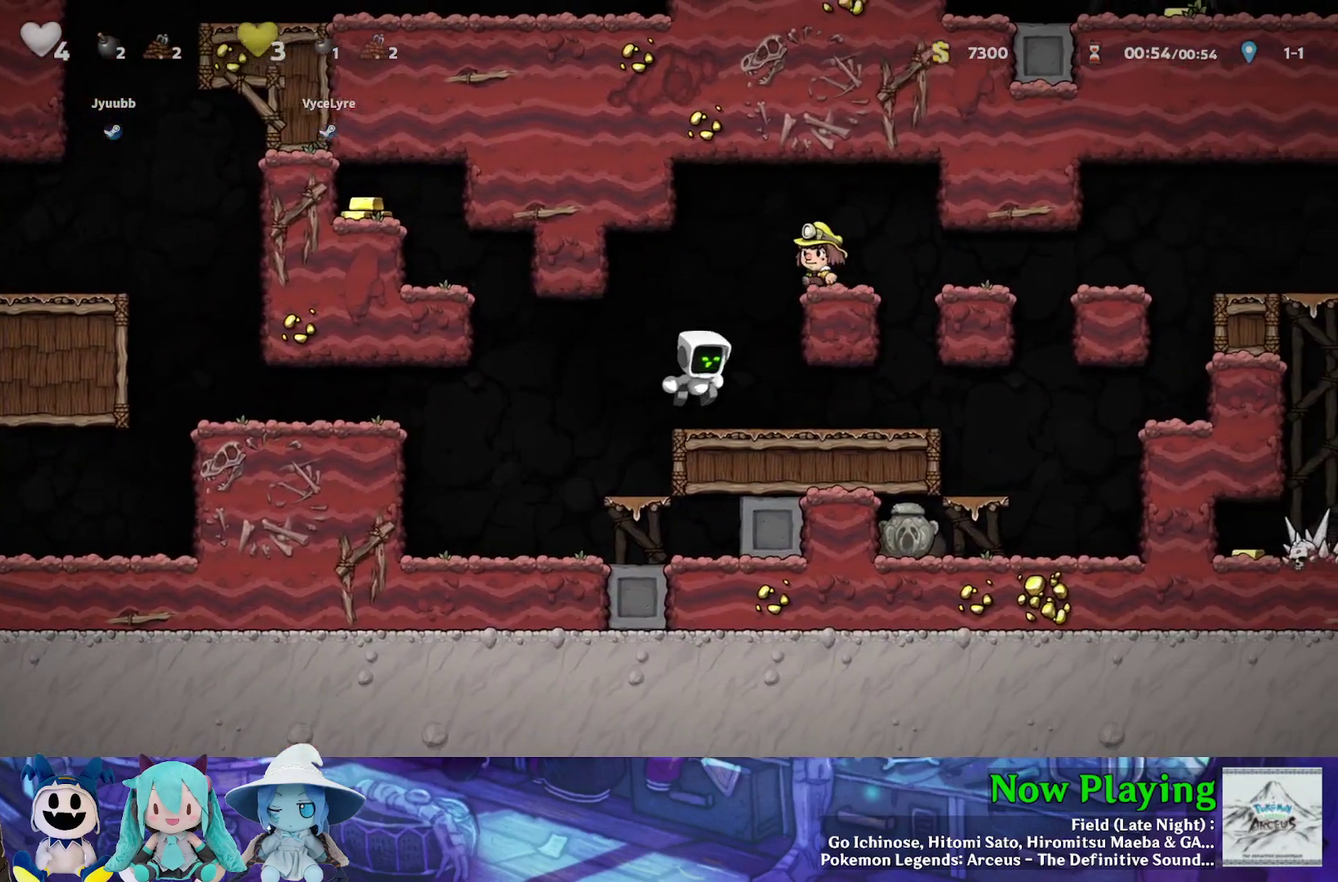
{"dt_ms": 500, "buttons": ["Y", "DPAD_RIGHT"], "left_stick": "center", "right_stick": "center", "events": []}
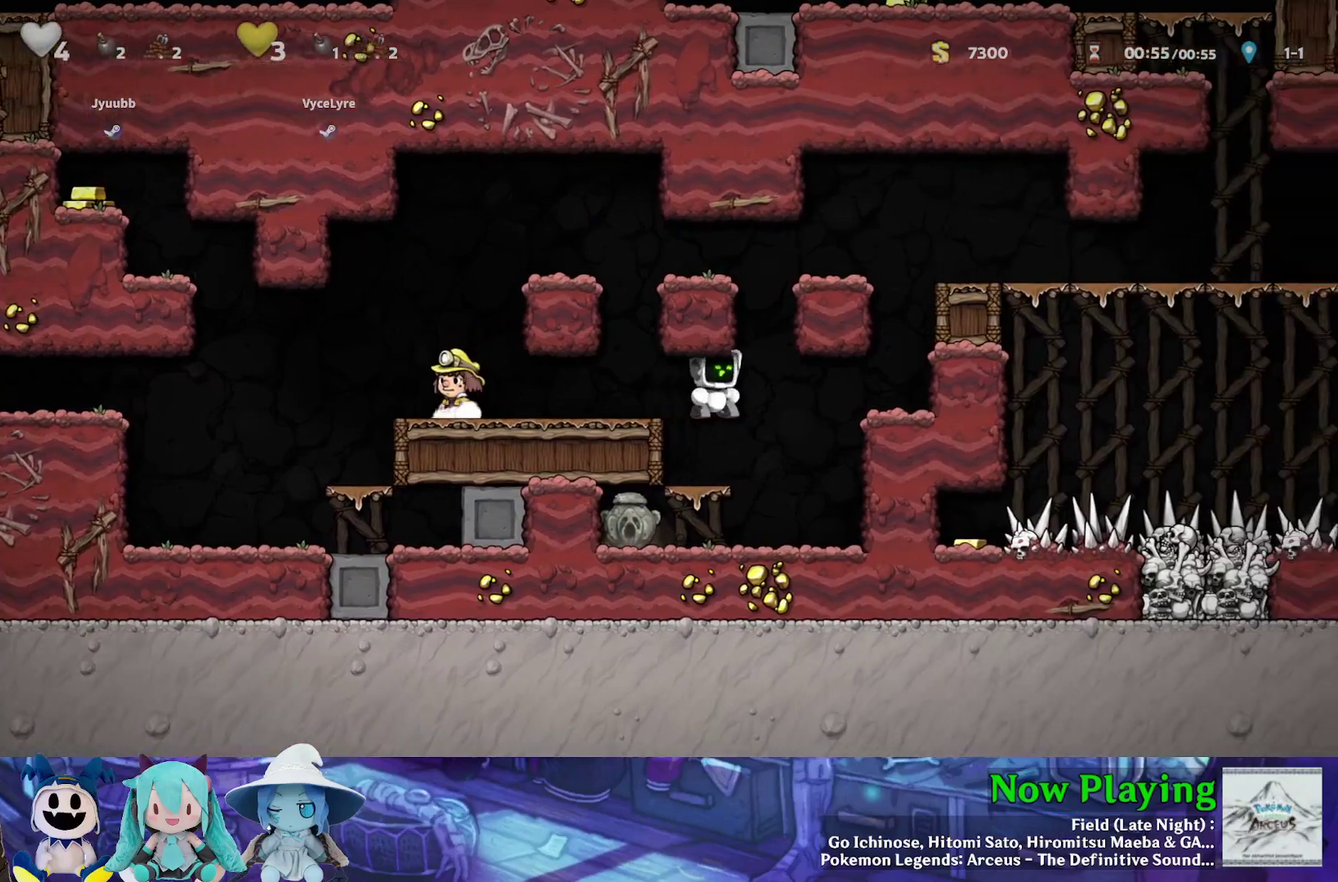
{"dt_ms": 700, "buttons": ["B", "Y", "DPAD_RIGHT"], "left_stick": "center", "right_stick": "center", "events": [[350, "B", "down"], [567, "B", "up"], [667, "B", "down"]]}
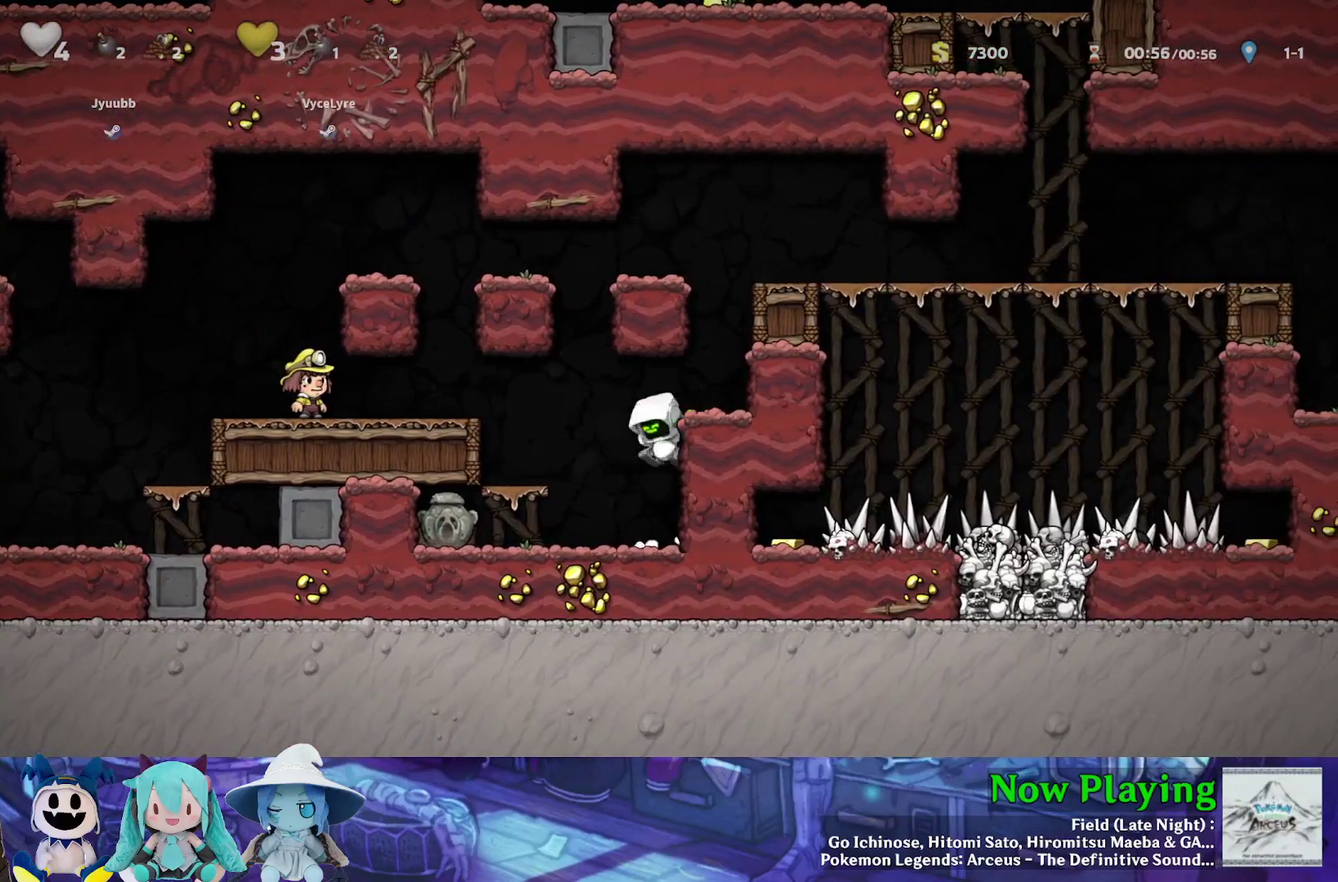
{"dt_ms": 300, "buttons": ["Y", "DPAD_RIGHT"], "left_stick": "center", "right_stick": "center", "events": [[67, "B", "up"], [117, "Y", "up"], [250, "Y", "down"]]}
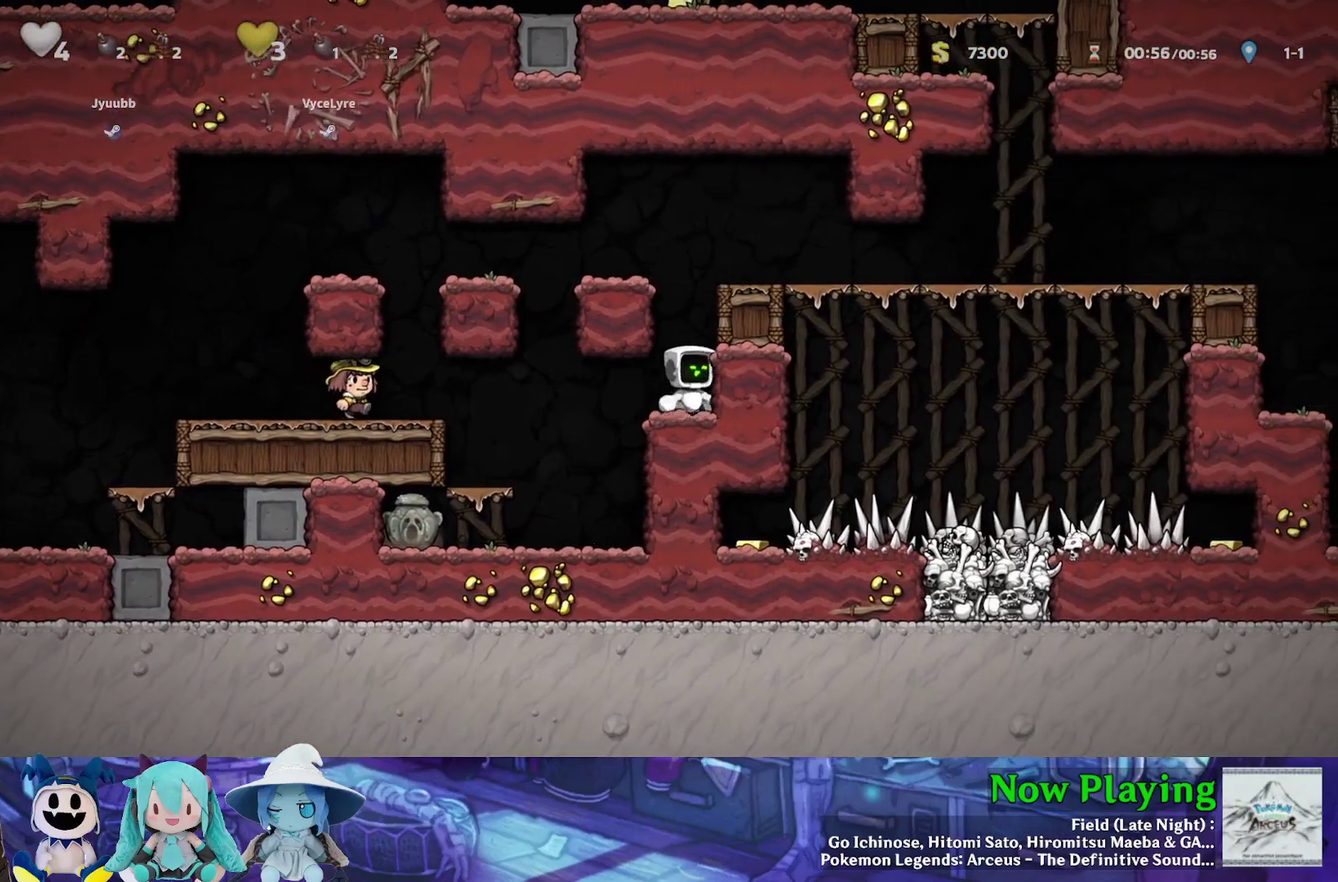
{"dt_ms": 300, "buttons": ["B", "Y", "DPAD_RIGHT"], "left_stick": "center", "right_stick": "center", "events": [[17, "B", "down"], [183, "B", "up"], [300, "B", "down"]]}
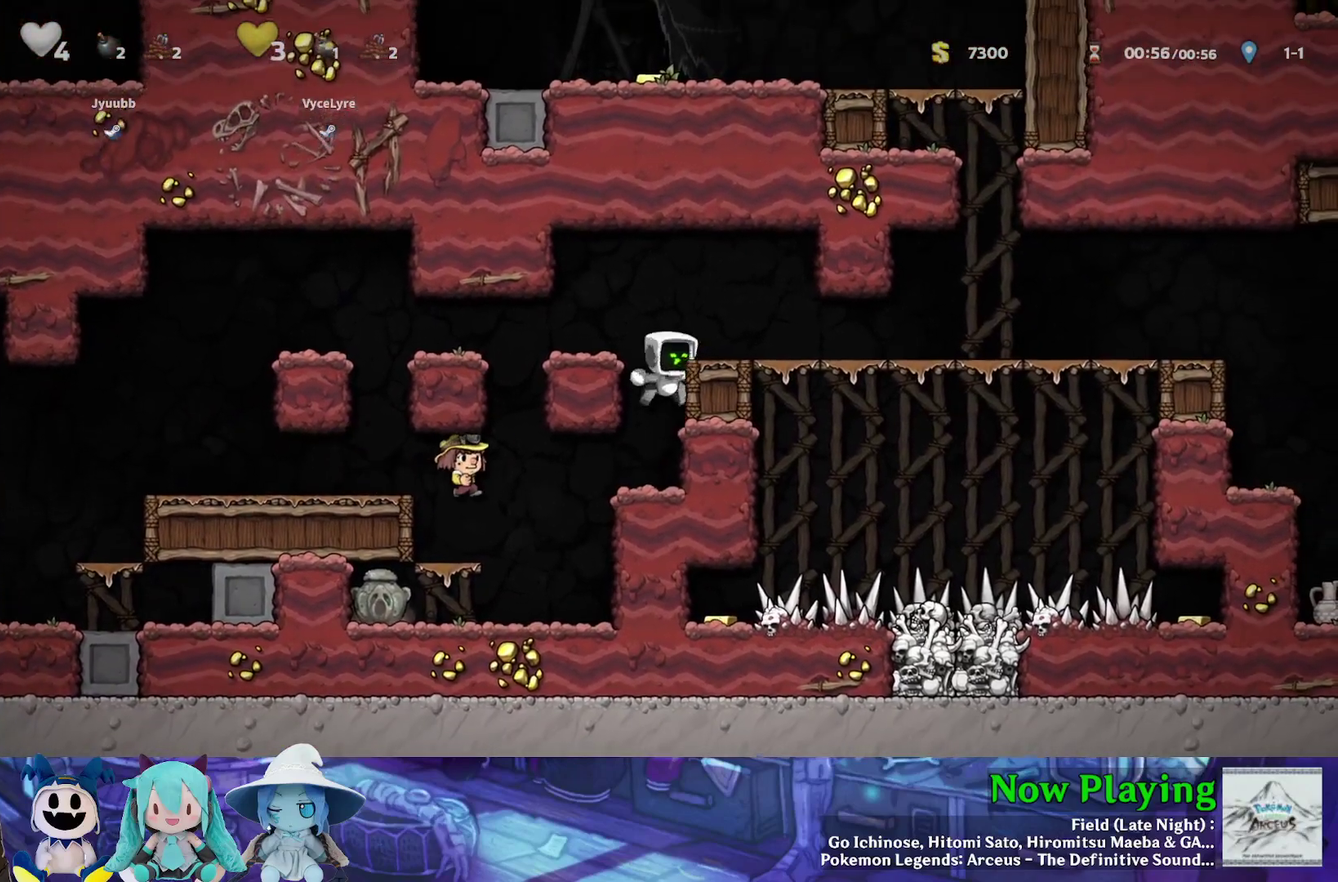
{"dt_ms": 900, "buttons": ["DPAD_LEFT"], "left_stick": "center", "right_stick": "center", "events": [[83, "B", "up"], [700, "Y", "up"], [750, "DPAD_RIGHT", "up"], [850, "DPAD_LEFT", "down"]]}
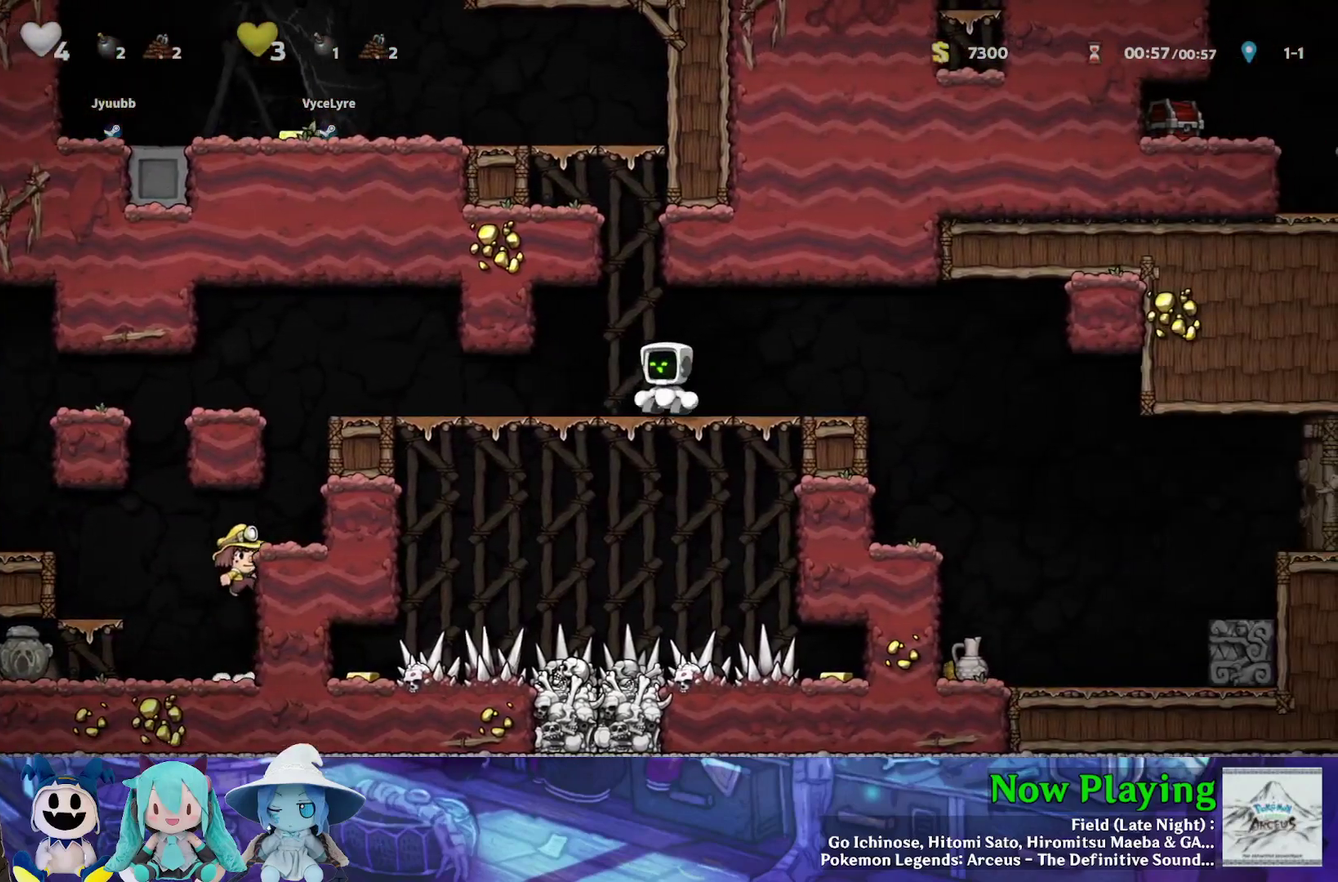
{"dt_ms": 300, "buttons": [], "left_stick": "center", "right_stick": "center", "events": [[50, "DPAD_LEFT", "up"]]}
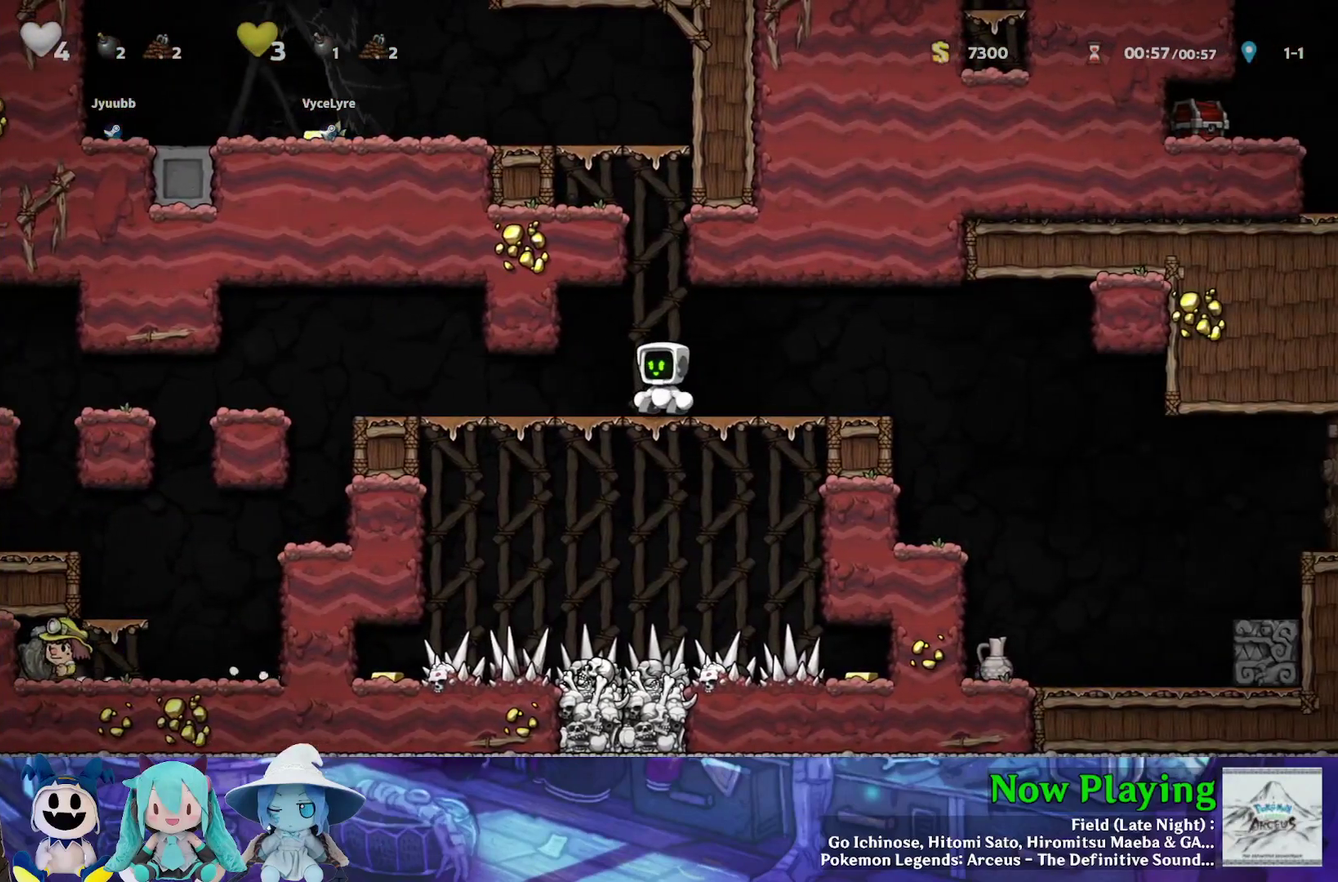
{"dt_ms": 700, "buttons": [], "left_stick": "center", "right_stick": "center", "events": []}
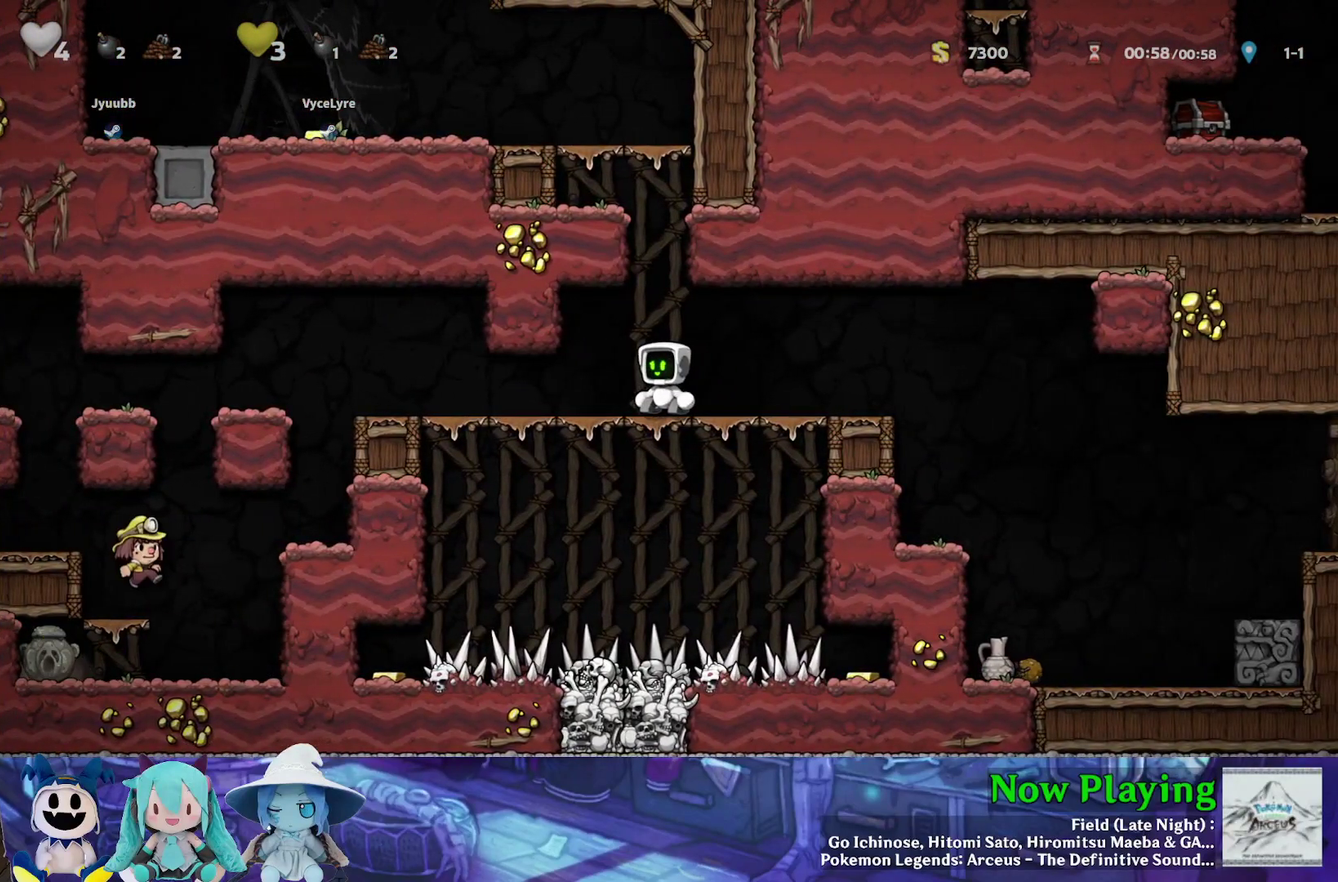
{"dt_ms": 300, "buttons": [], "left_stick": "center", "right_stick": "center", "events": [[183, "B", "down"], [233, "B", "up"]]}
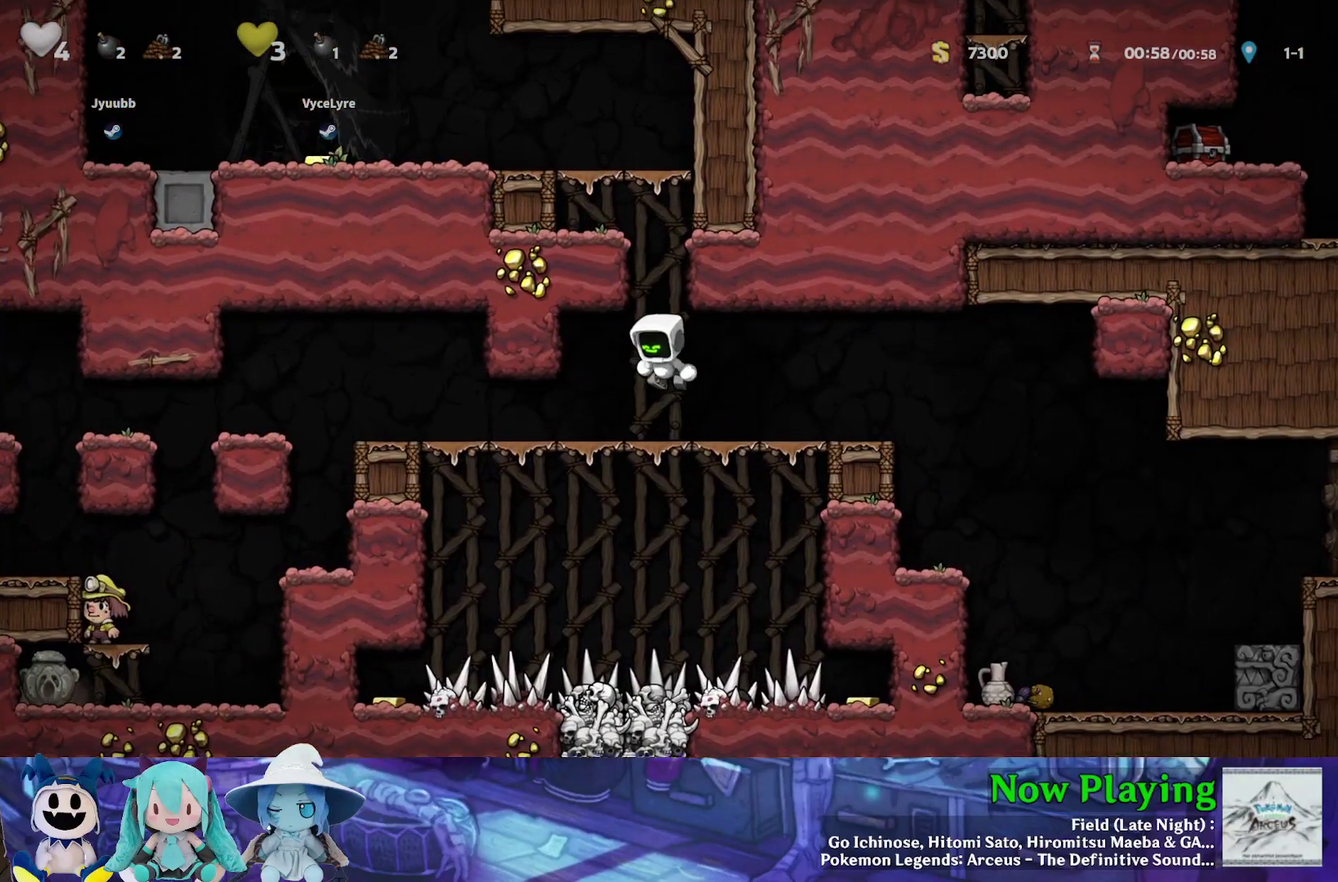
{"dt_ms": 500, "buttons": [], "left_stick": "center", "right_stick": "center", "events": []}
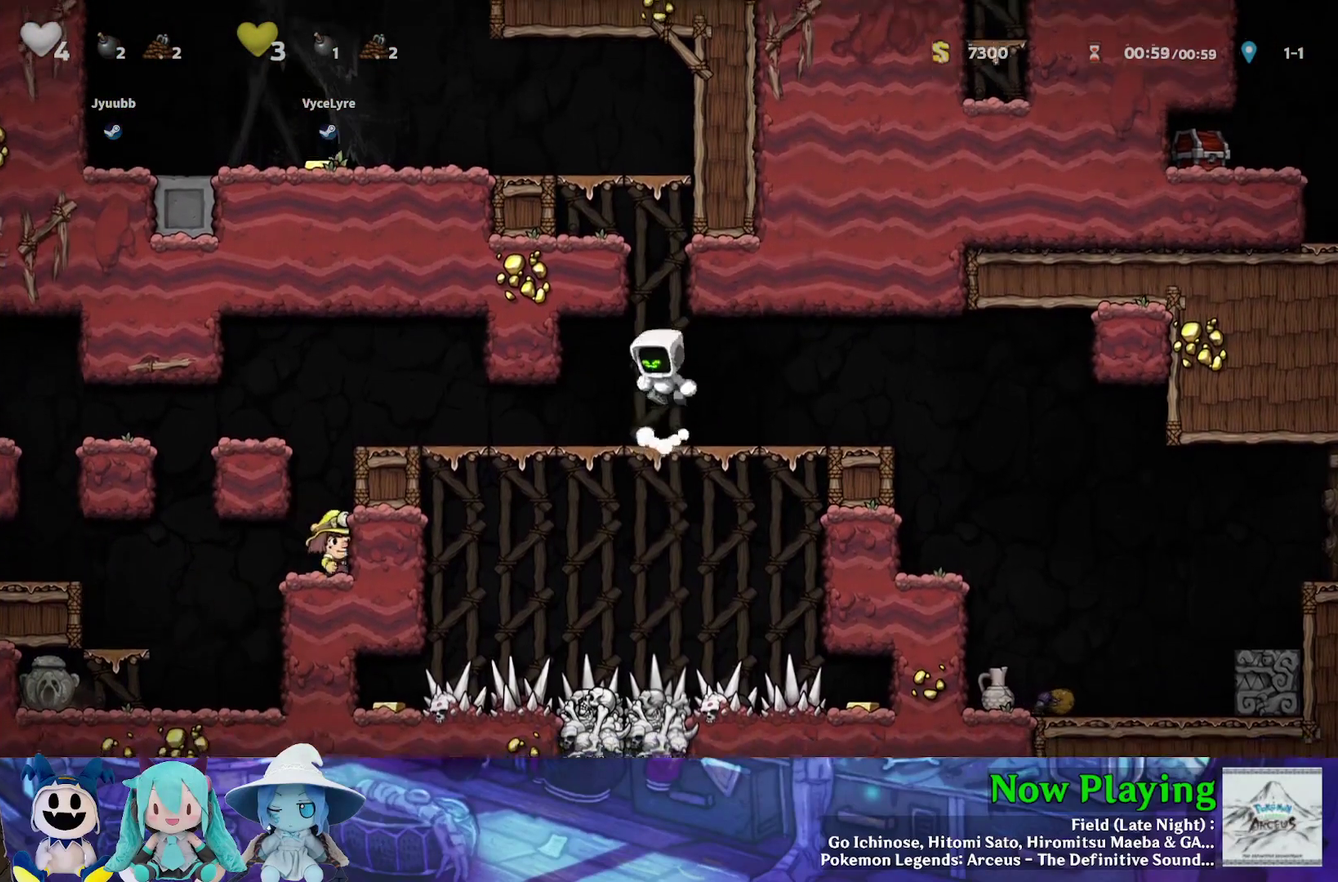
{"dt_ms": 300, "buttons": ["B"], "left_stick": "center", "right_stick": "center", "events": [[267, "B", "down"]]}
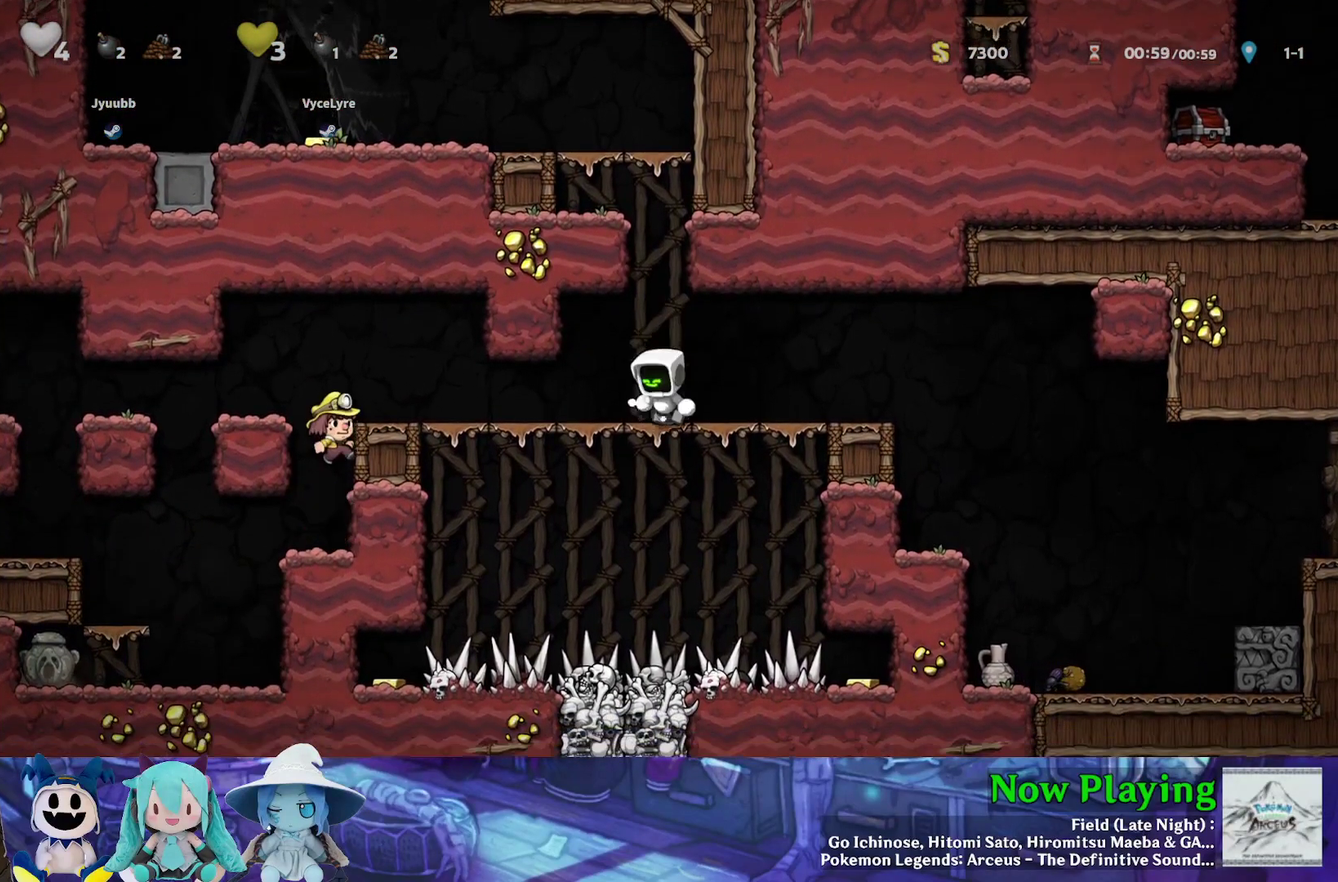
{"dt_ms": 700, "buttons": [], "left_stick": "center", "right_stick": "center", "events": [[17, "B", "up"]]}
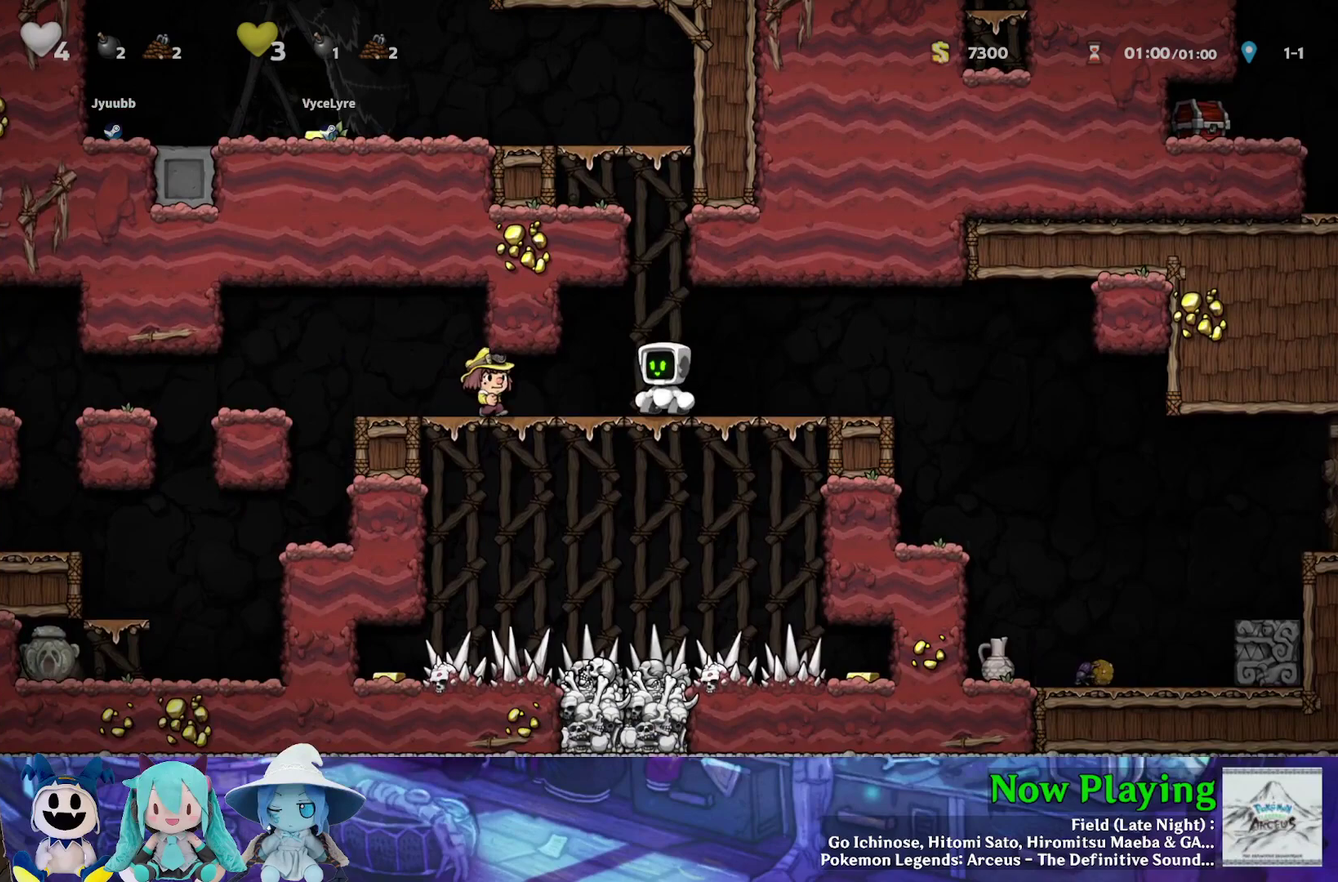
{"dt_ms": 700, "buttons": [], "left_stick": "center", "right_stick": "center", "events": []}
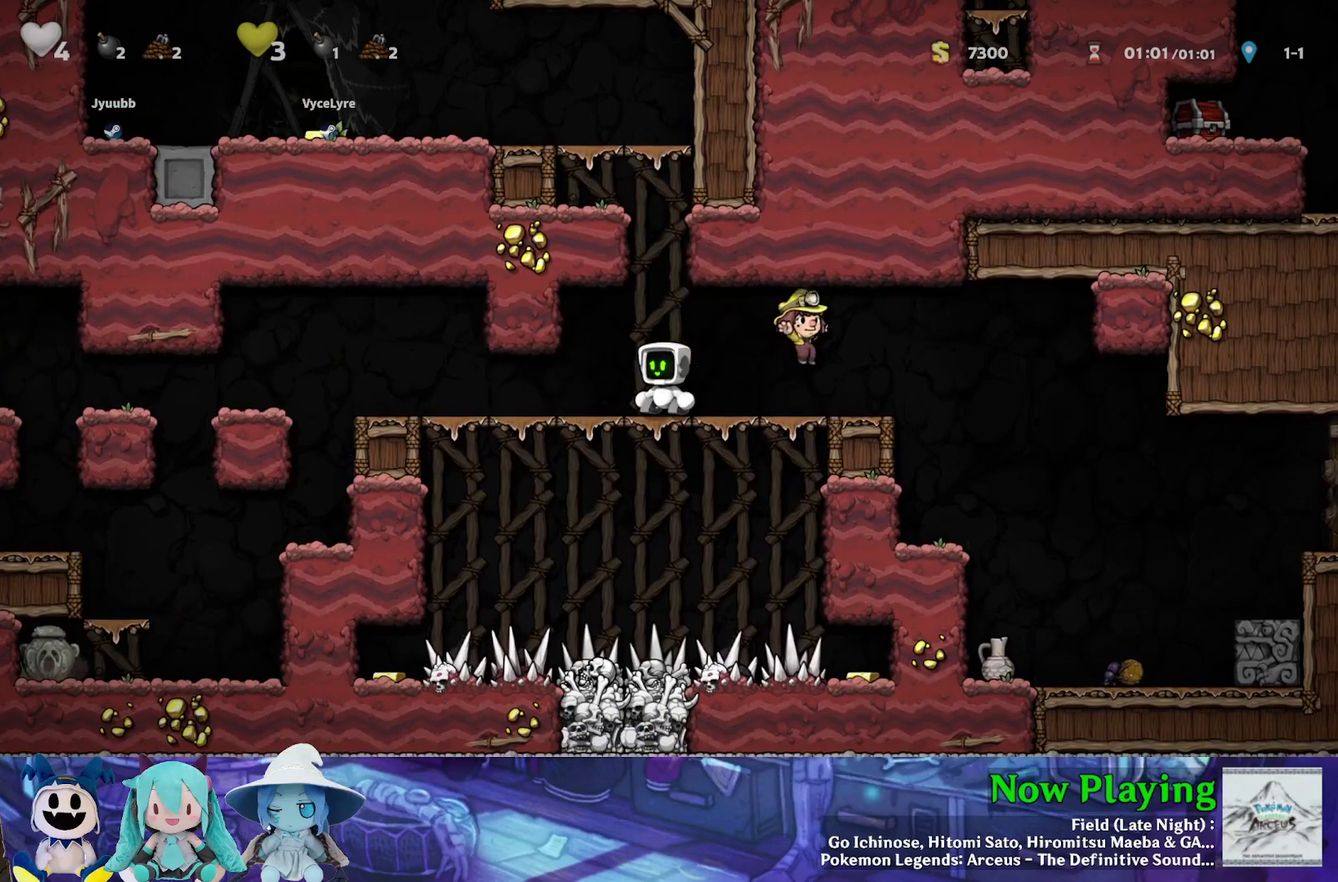
{"dt_ms": 300, "buttons": [], "left_stick": "center", "right_stick": "center", "events": []}
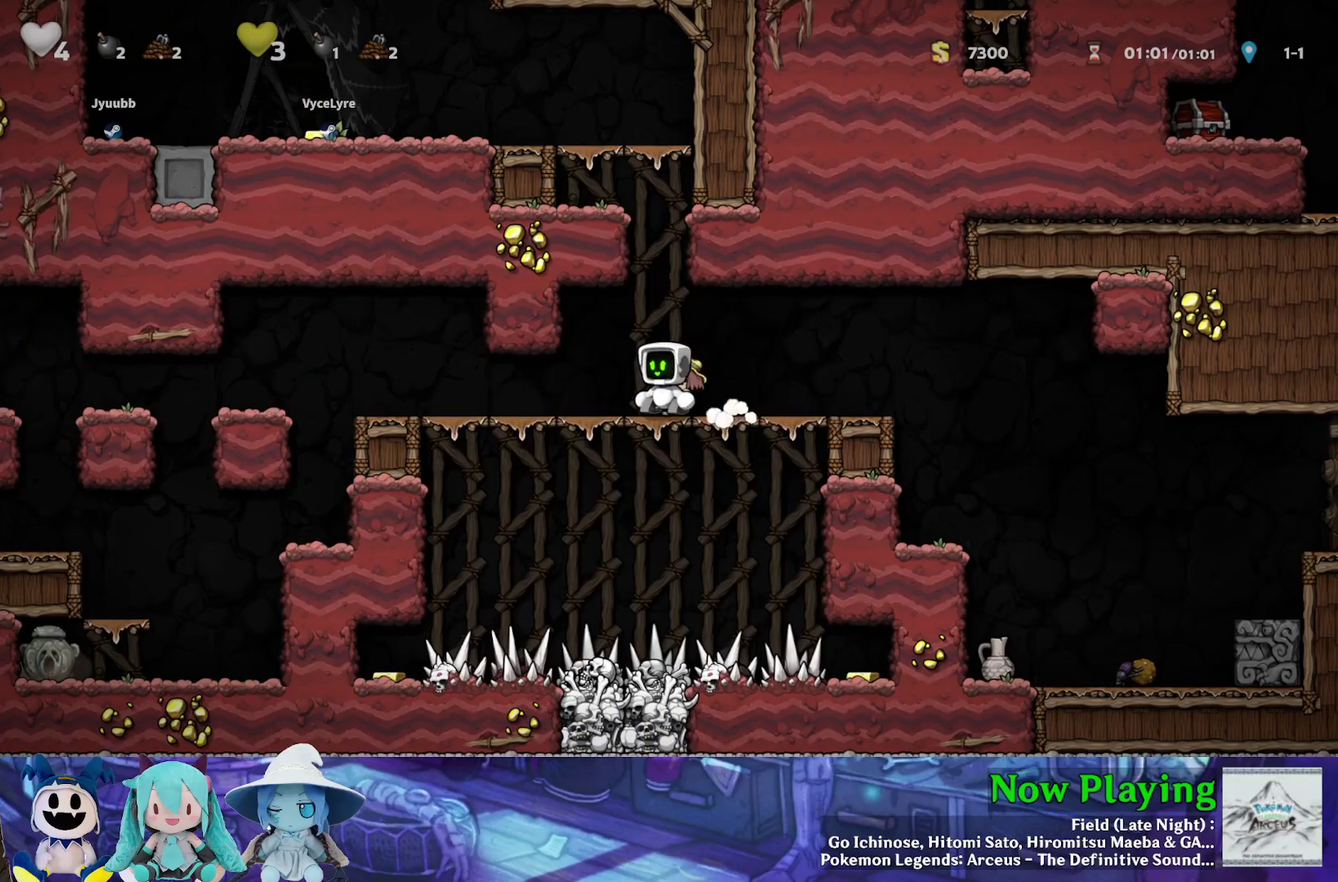
{"dt_ms": 500, "buttons": [], "left_stick": "center", "right_stick": "center", "events": [[150, "DPAD_RIGHT", "down"], [200, "DPAD_RIGHT", "up"]]}
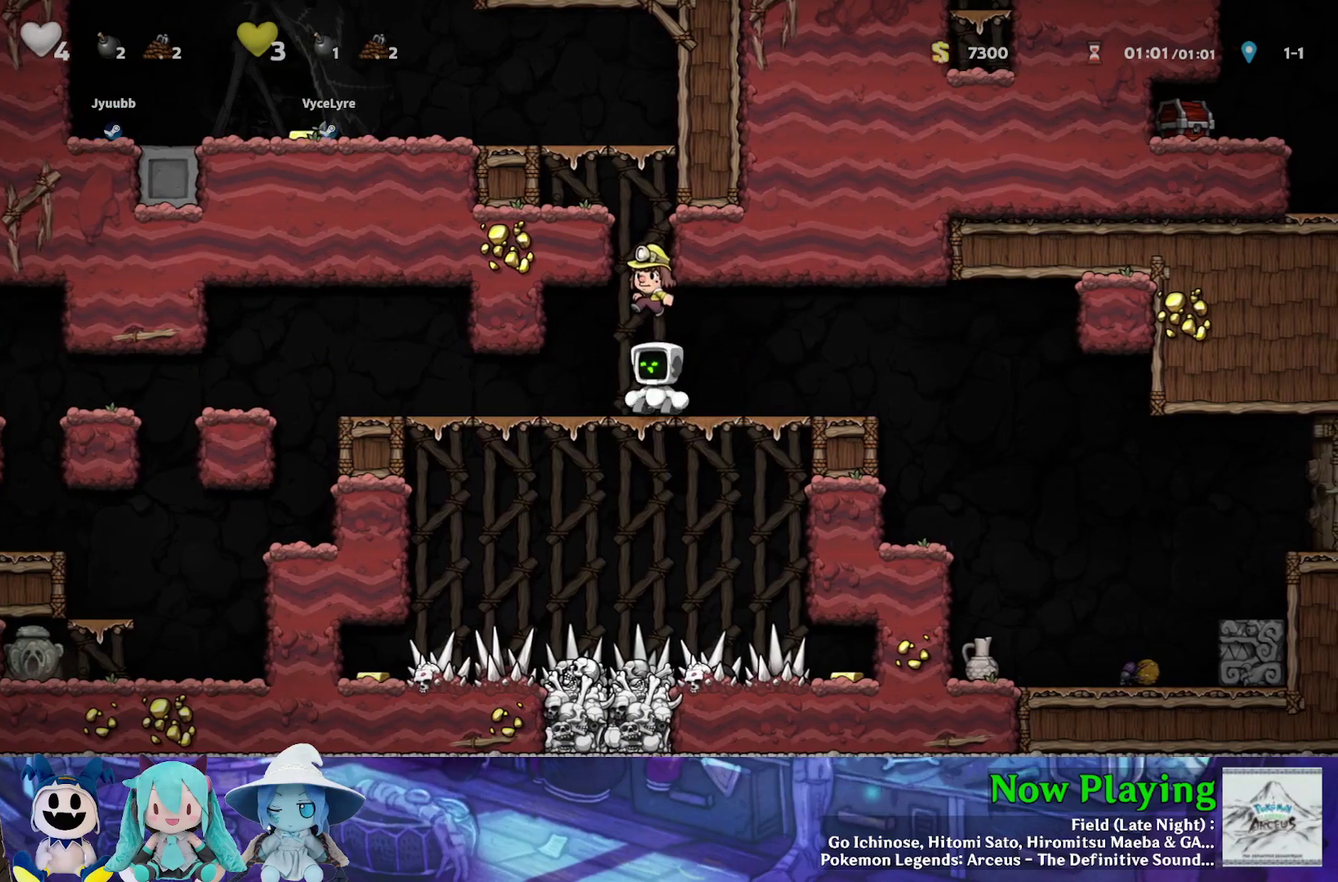
{"dt_ms": 500, "buttons": [], "left_stick": "center", "right_stick": "center", "events": []}
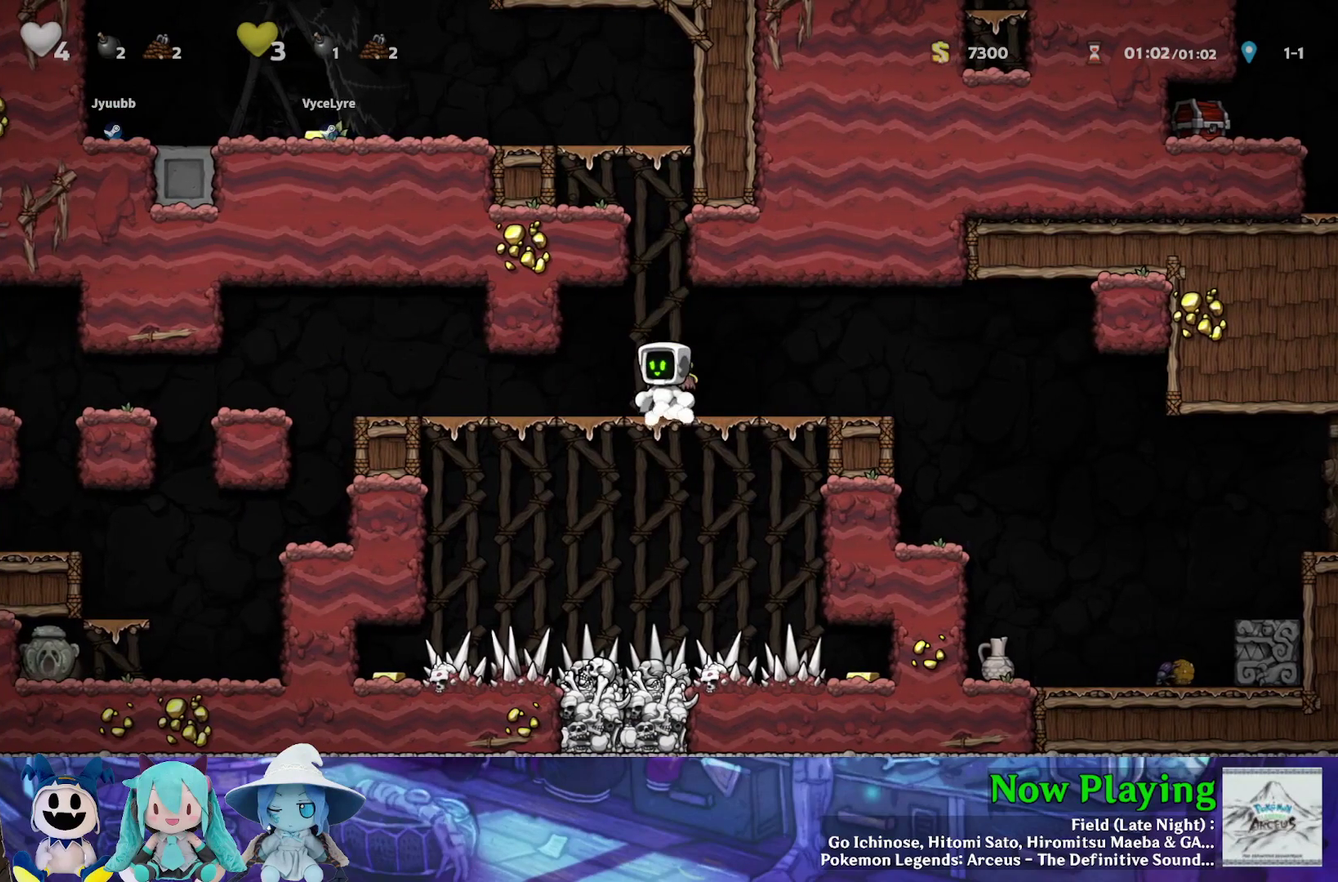
{"dt_ms": 700, "buttons": ["DPAD_LEFT"], "left_stick": "center", "right_stick": "center", "events": [[33, "DPAD_RIGHT", "down"], [117, "DPAD_RIGHT", "up"], [217, "DPAD_LEFT", "down"], [300, "DPAD_LEFT", "up"], [450, "DPAD_LEFT", "down"], [500, "DPAD_LEFT", "up"], [667, "DPAD_LEFT", "down"]]}
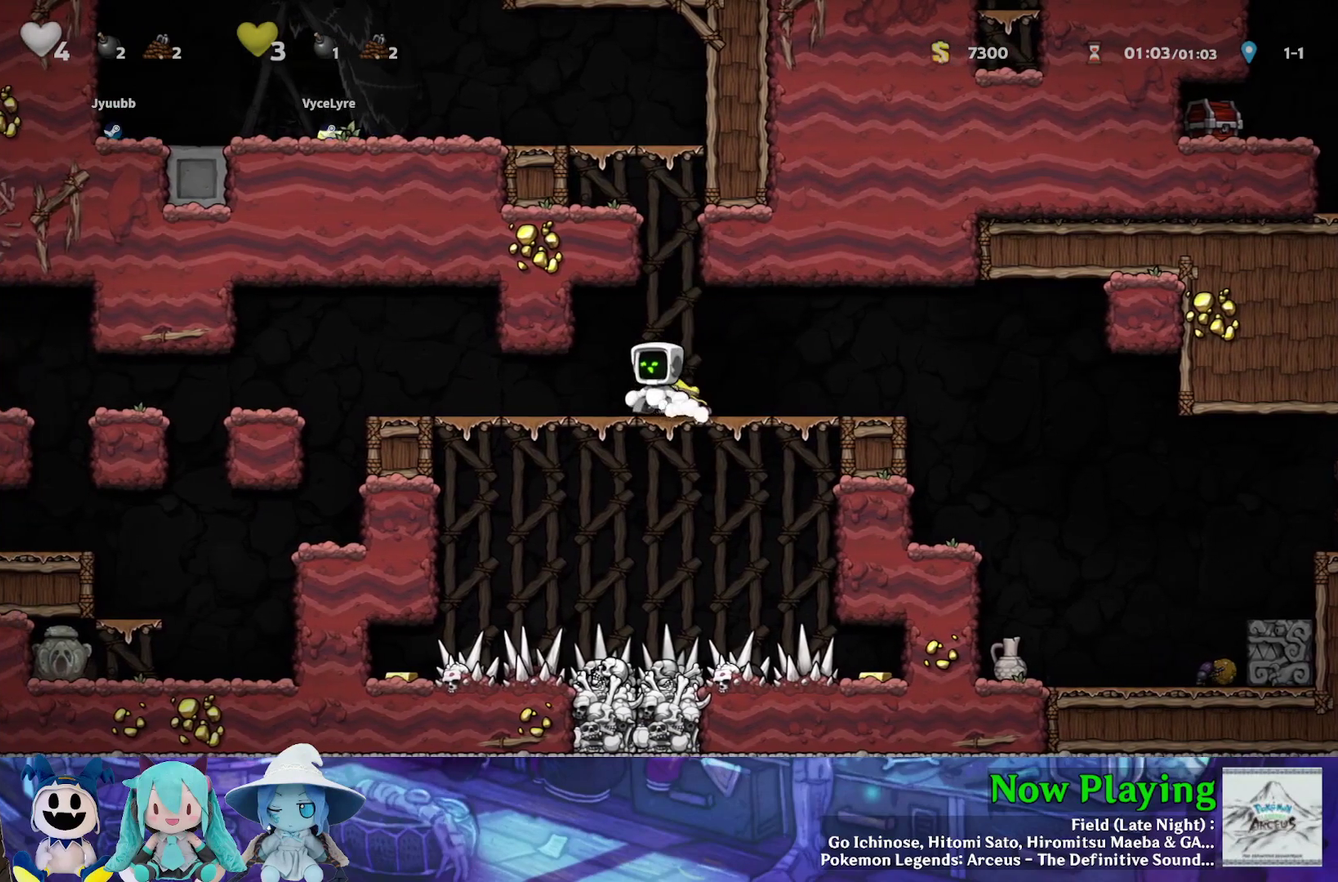
{"dt_ms": 300, "buttons": [], "left_stick": "center", "right_stick": "center", "events": [[150, "DPAD_LEFT", "up"], [200, "DPAD_RIGHT", "down"], [267, "DPAD_RIGHT", "up"]]}